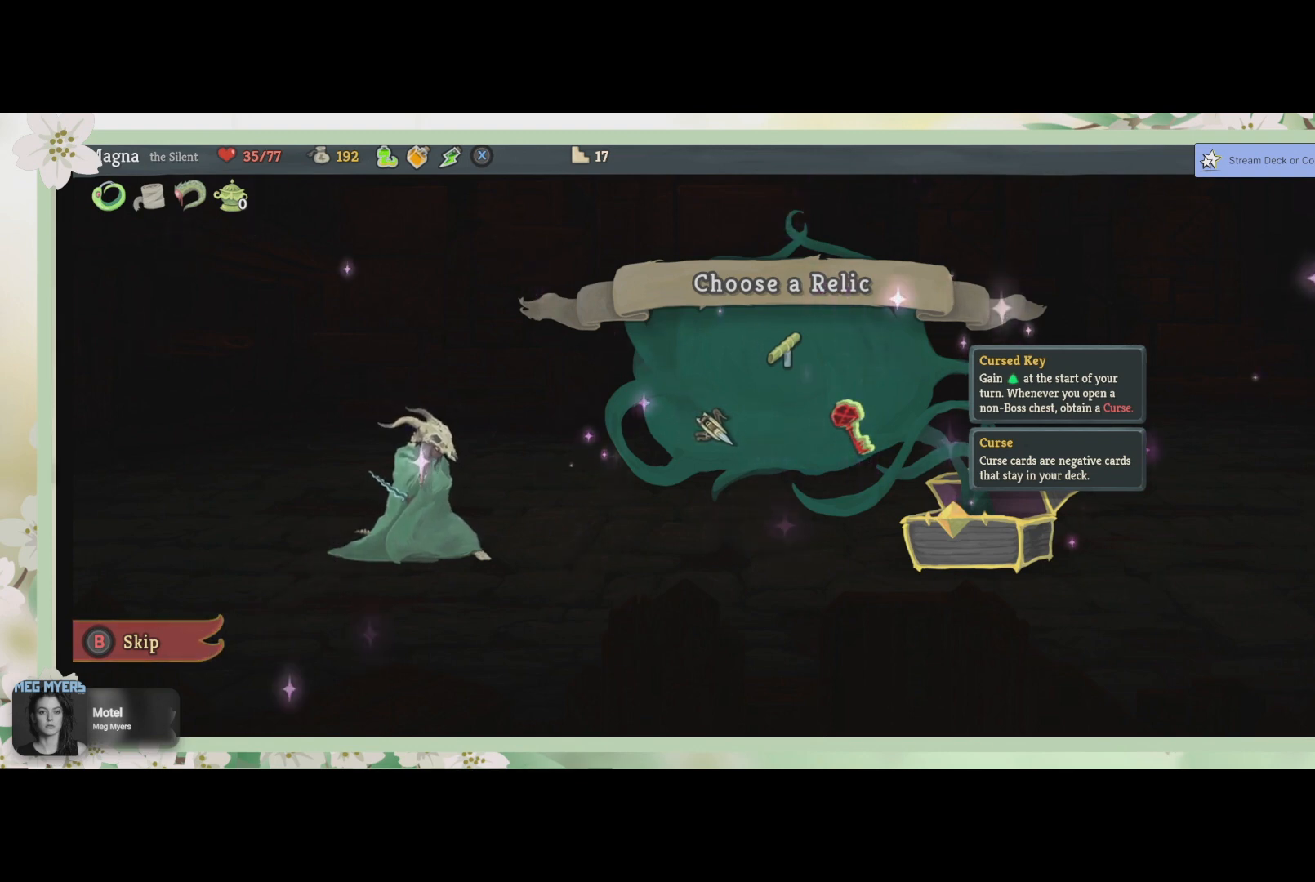
Gameplay with a controller (PlayStation layout); each line is a JSON object with the inputs held at the frame after it. "events" lists button and stick changes between this image and that frame as [ms after this image, input, new state], when the widget could be followed in between.
{"buttons": ["DPAD_UP"], "left_stick": "center", "right_stick": "center", "events": [[467, "DPAD_UP", "down"]]}
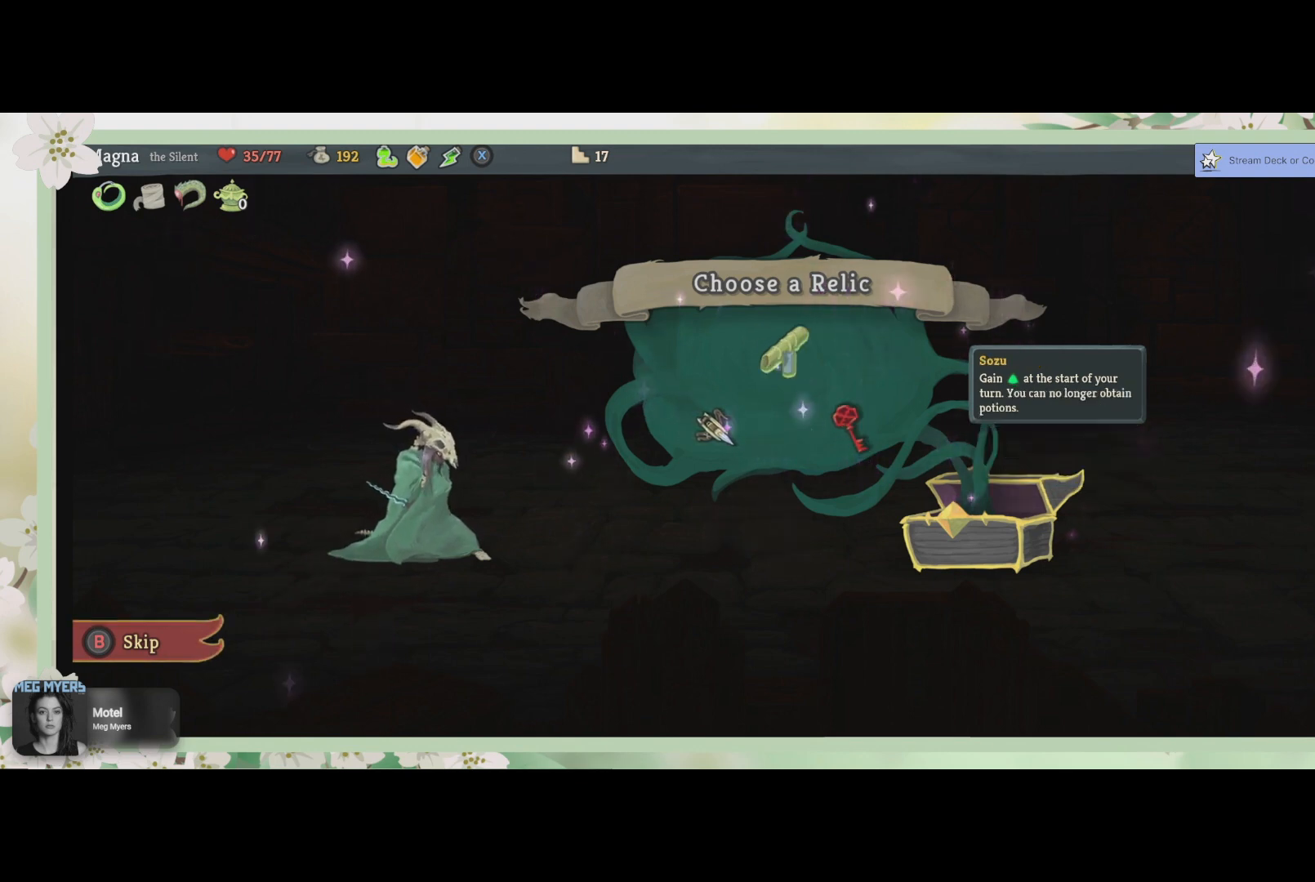
{"buttons": [], "left_stick": "center", "right_stick": "center", "events": [[33, "DPAD_UP", "up"]]}
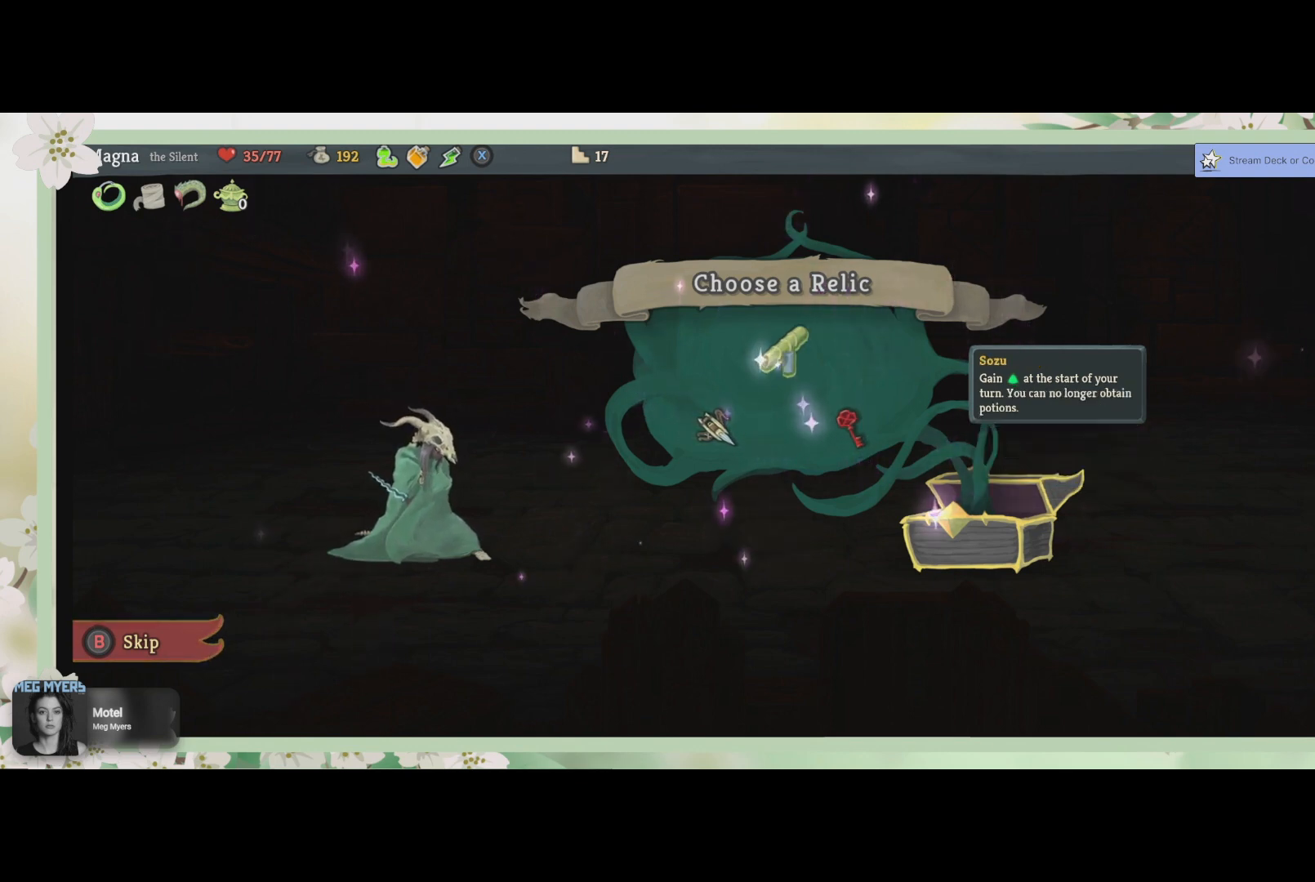
{"buttons": [], "left_stick": "center", "right_stick": "center", "events": []}
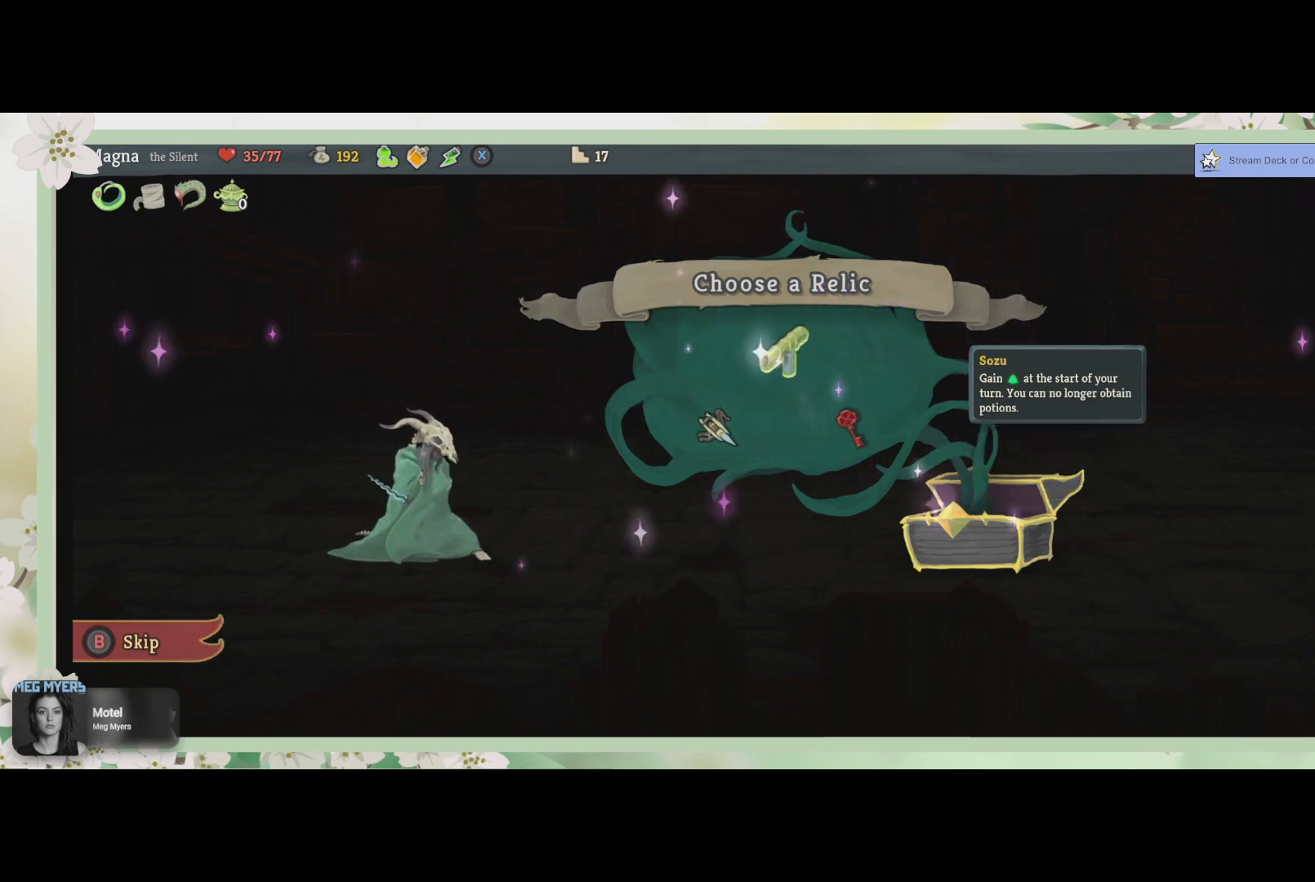
{"buttons": [], "left_stick": "center", "right_stick": "center", "events": []}
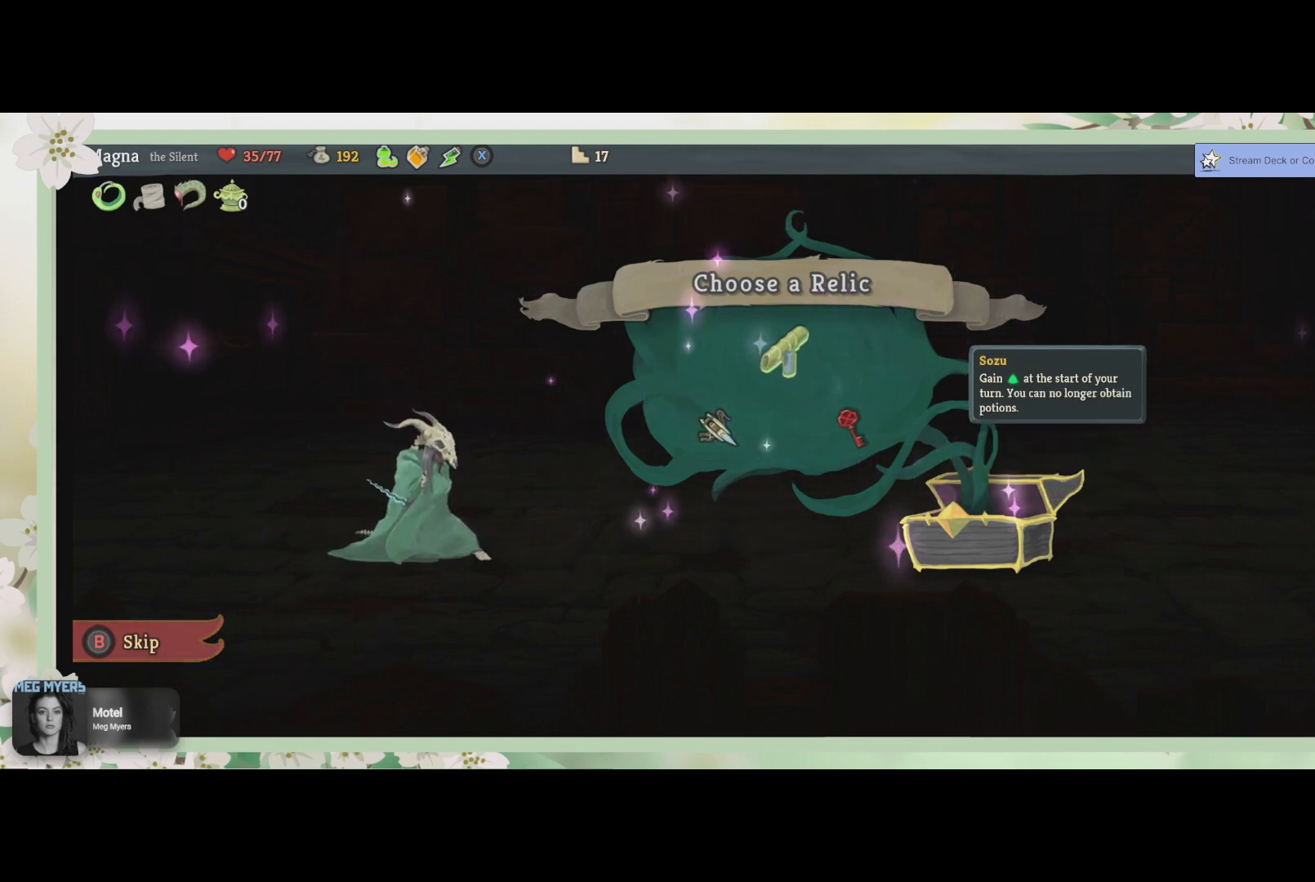
{"buttons": [], "left_stick": "center", "right_stick": "center", "events": []}
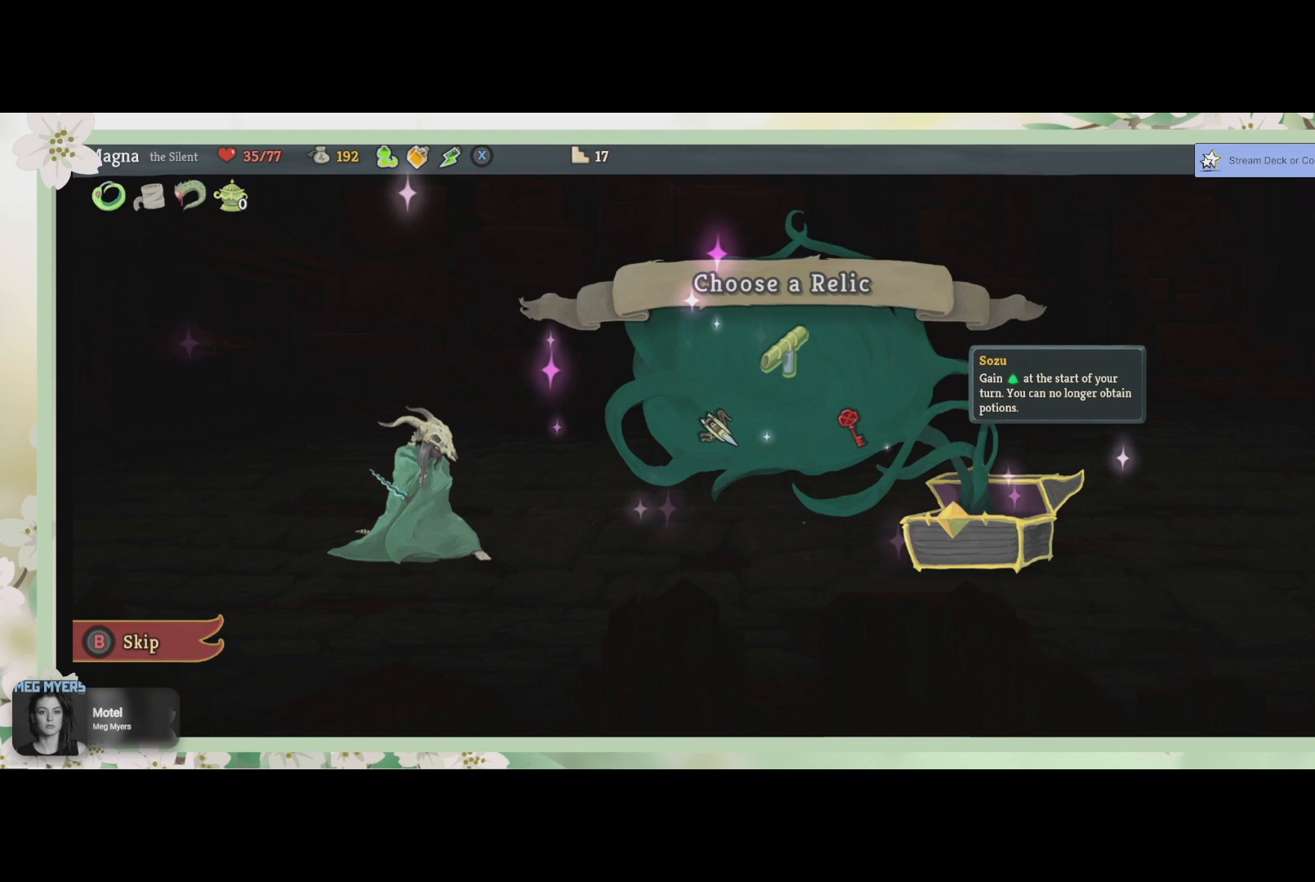
{"buttons": [], "left_stick": "center", "right_stick": "center", "events": []}
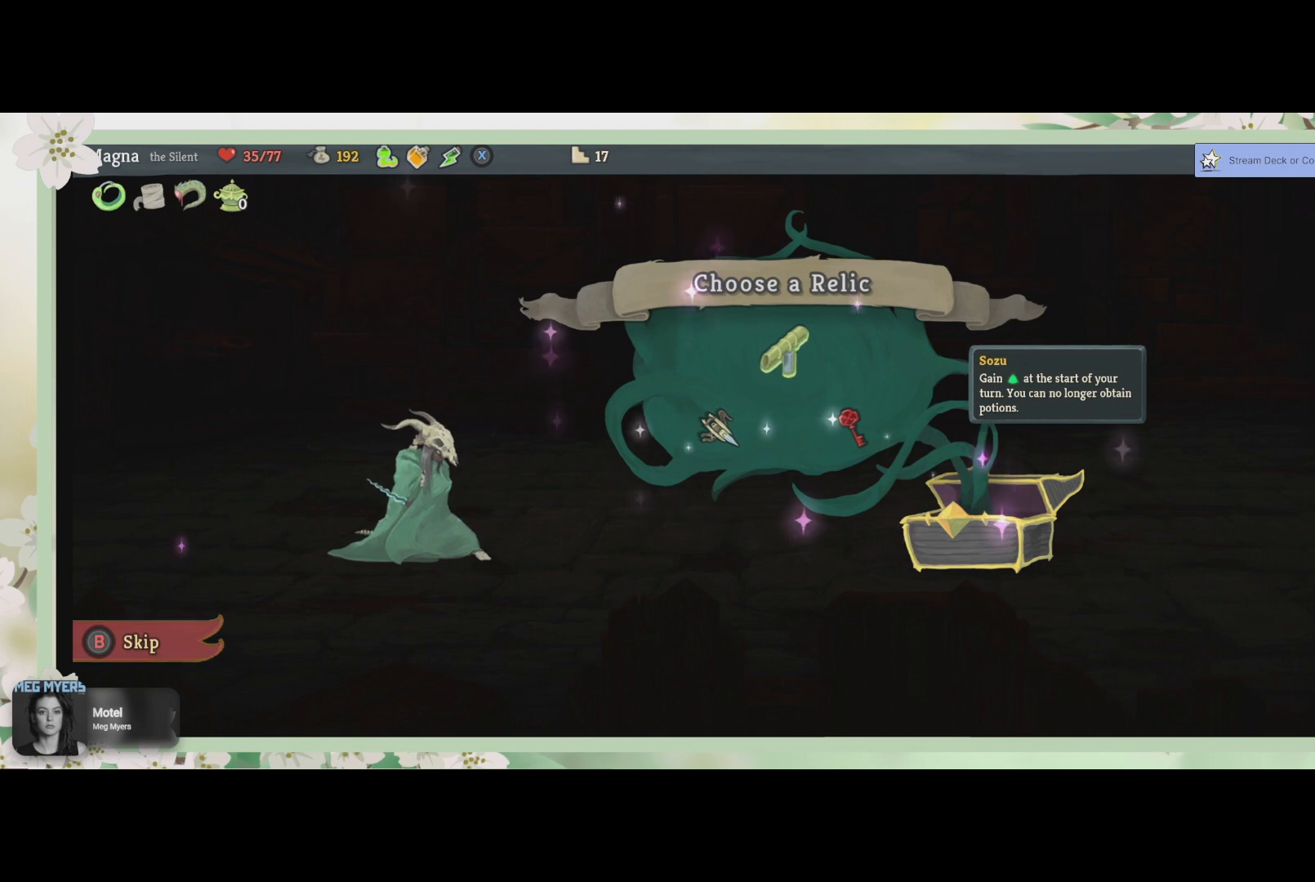
{"buttons": [], "left_stick": "center", "right_stick": "center", "events": []}
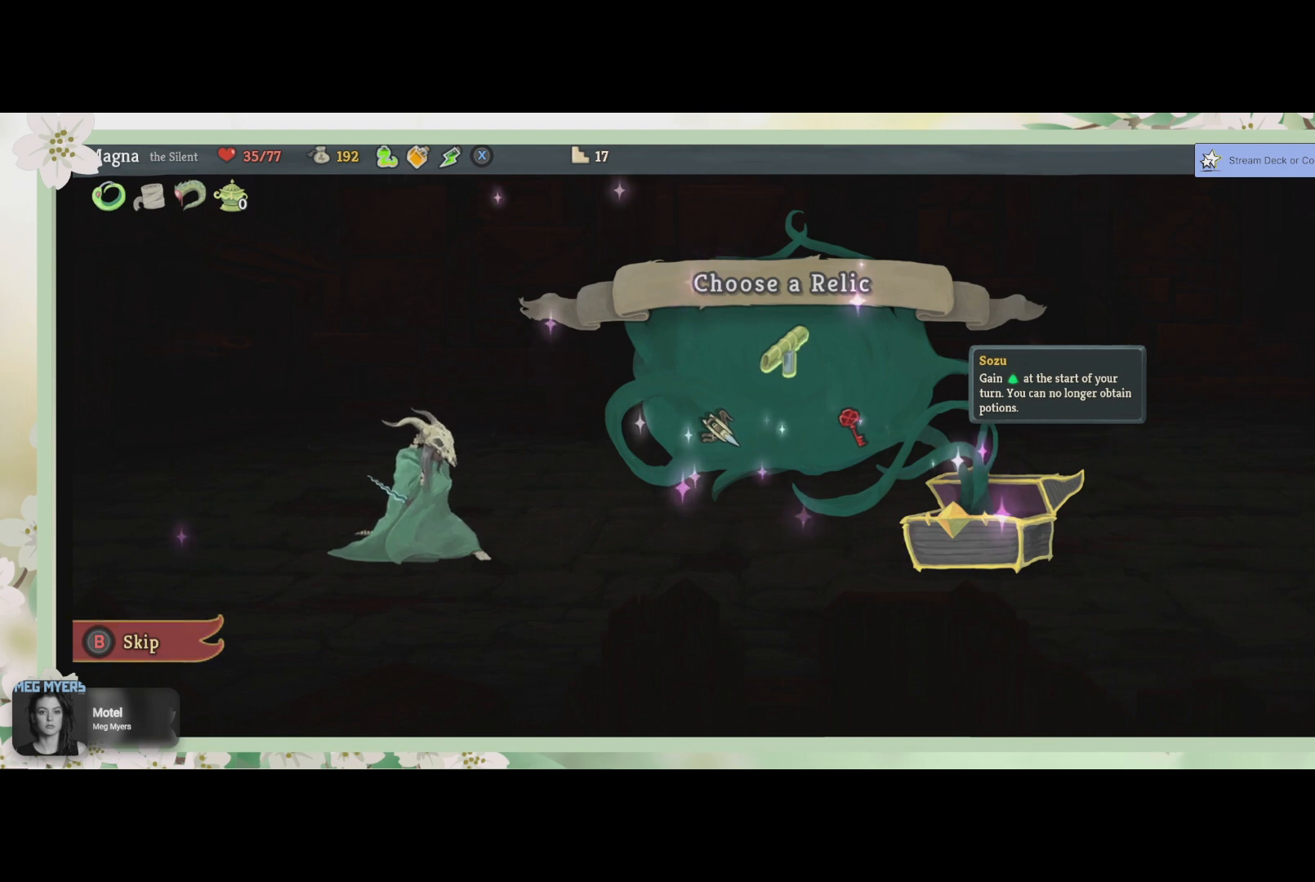
{"buttons": [], "left_stick": "center", "right_stick": "center", "events": []}
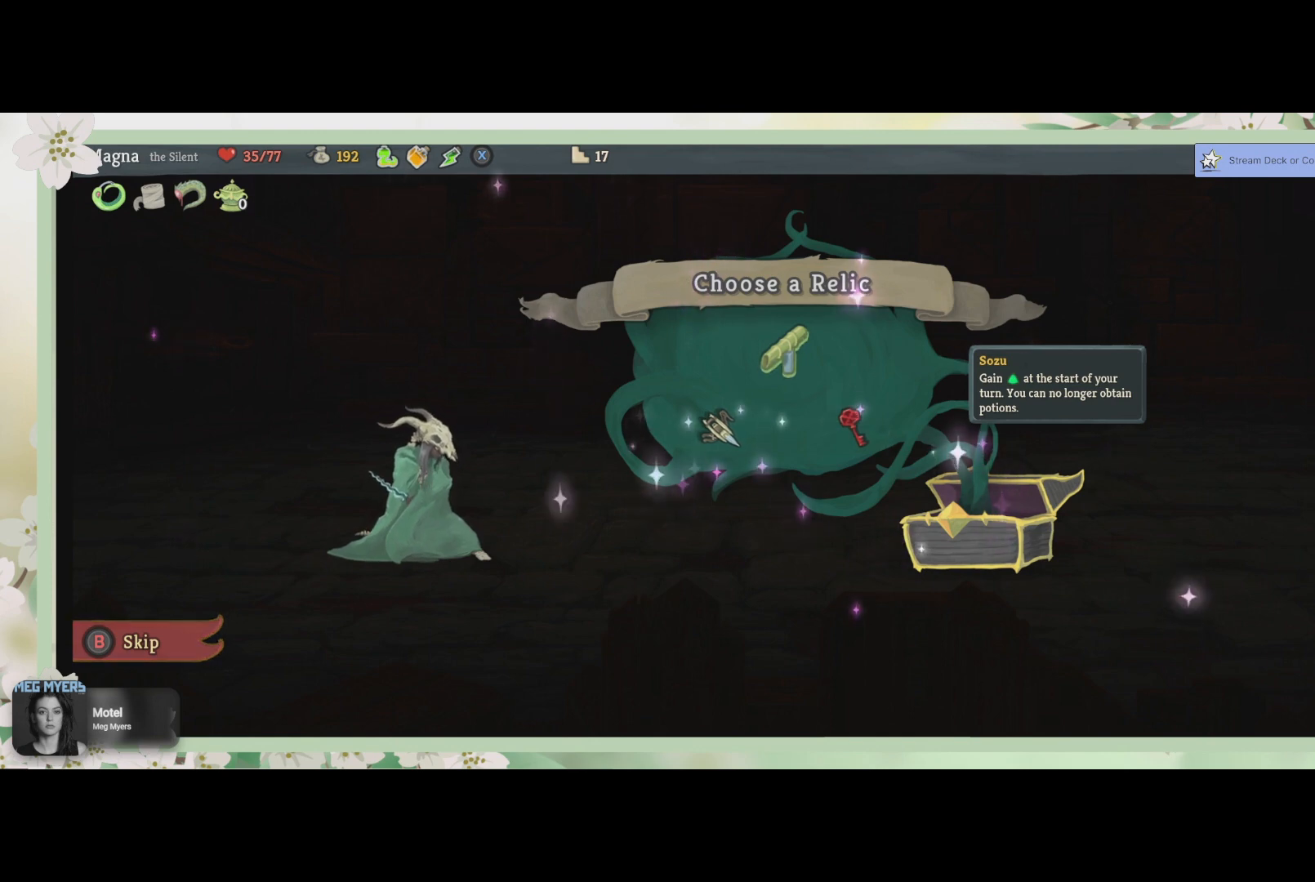
{"buttons": ["DPAD_LEFT"], "left_stick": "center", "right_stick": "center", "events": [[433, "DPAD_LEFT", "down"]]}
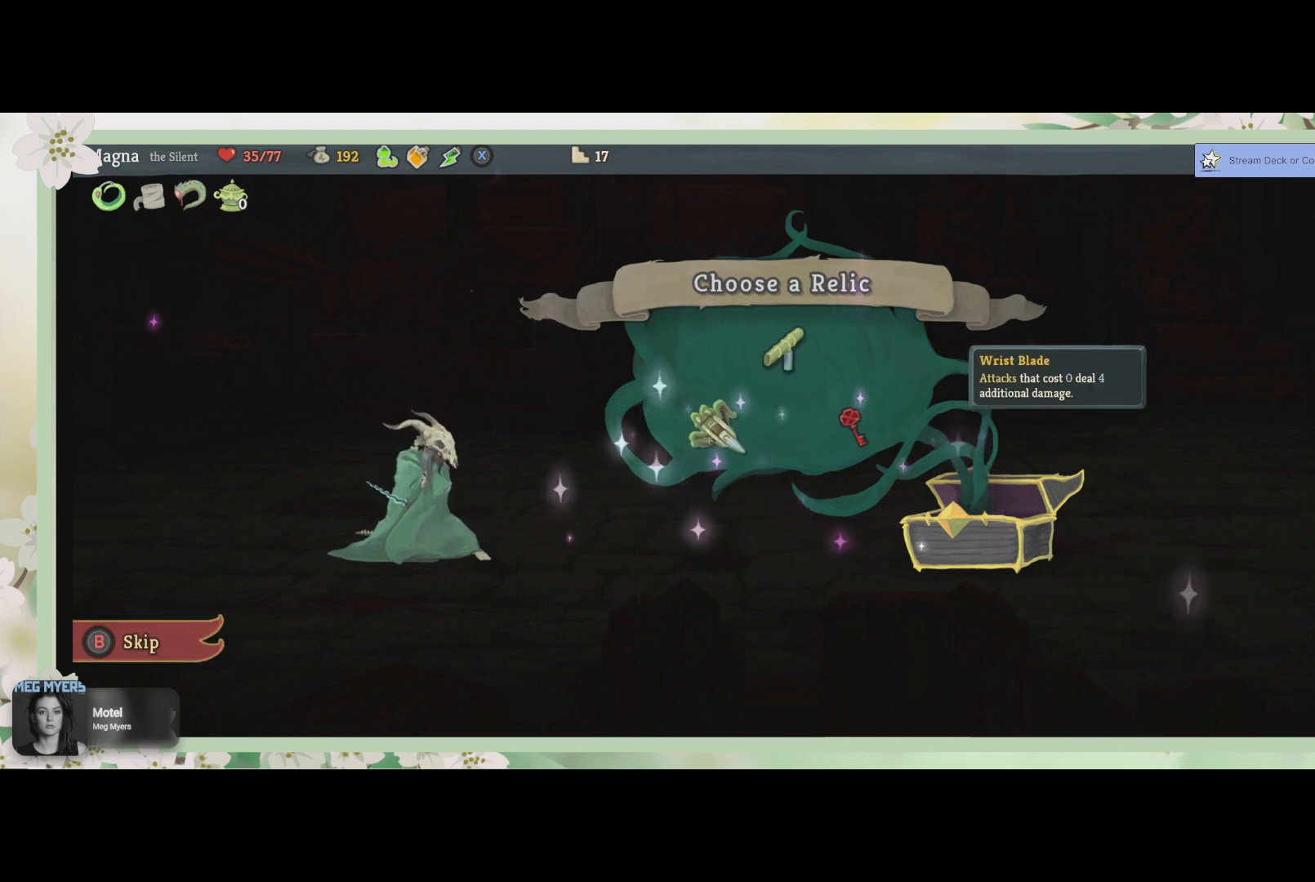
{"buttons": [], "left_stick": "center", "right_stick": "center", "events": [[33, "DPAD_LEFT", "up"], [367, "CROSS", "down"], [500, "CROSS", "up"]]}
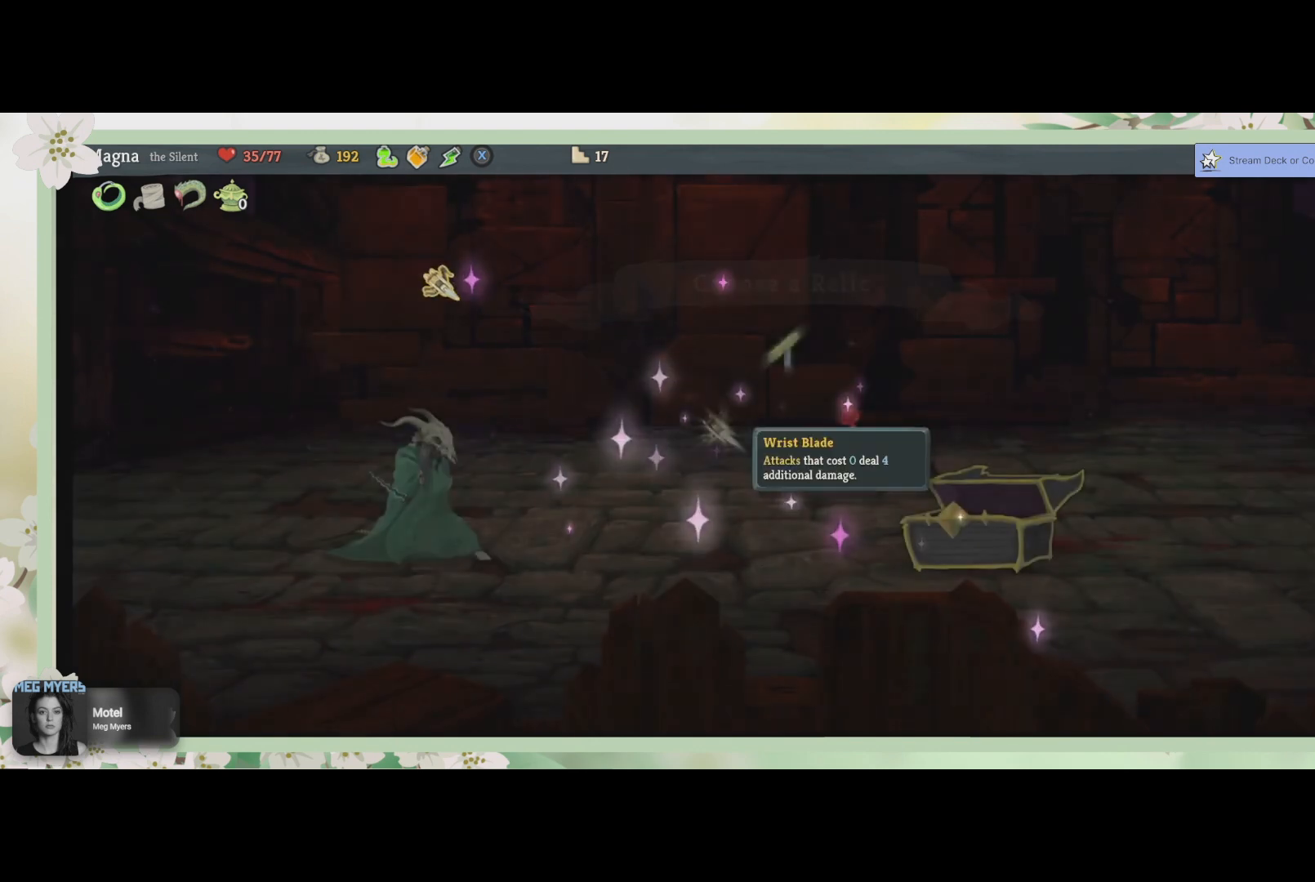
{"buttons": [], "left_stick": "center", "right_stick": "center", "events": []}
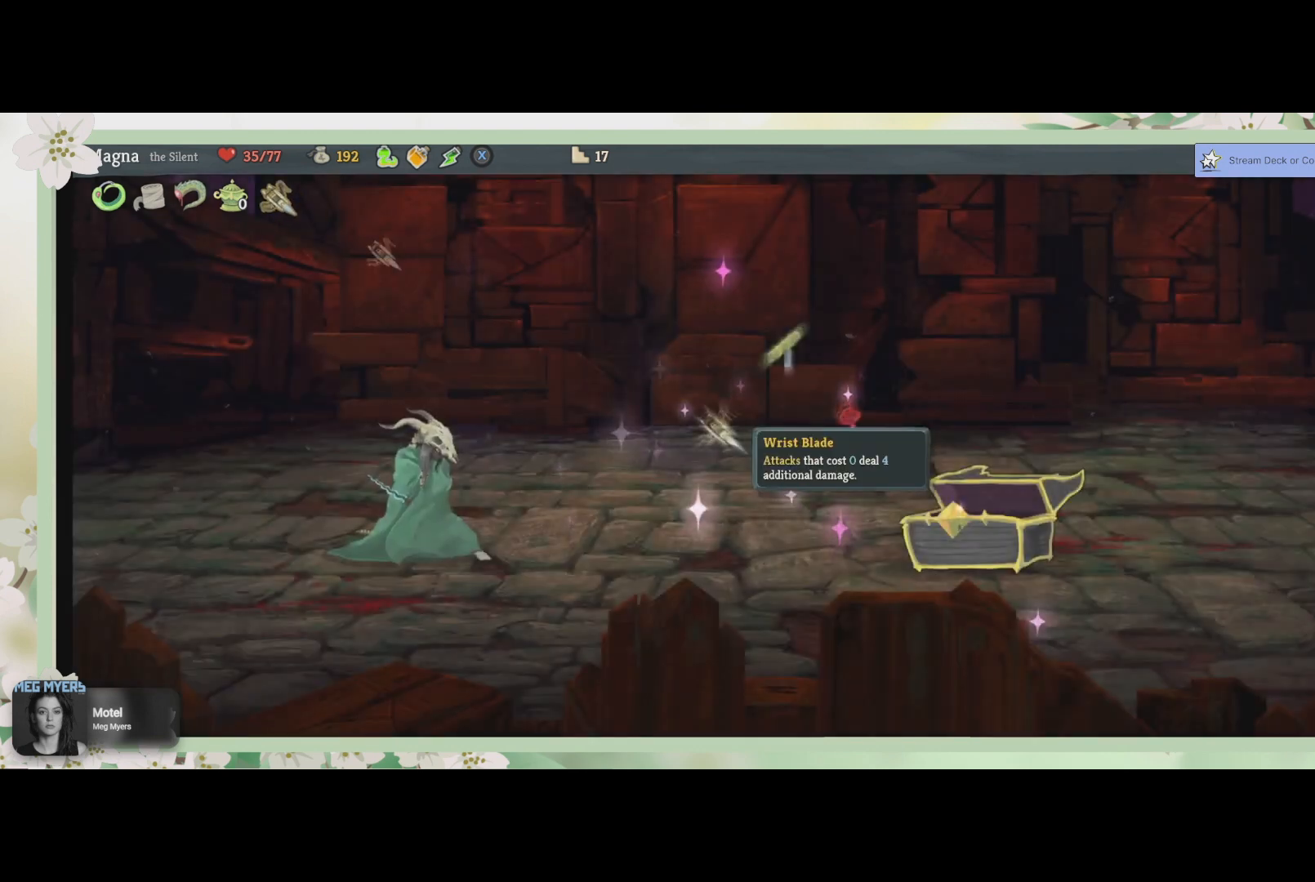
{"buttons": [], "left_stick": "center", "right_stick": "center", "events": []}
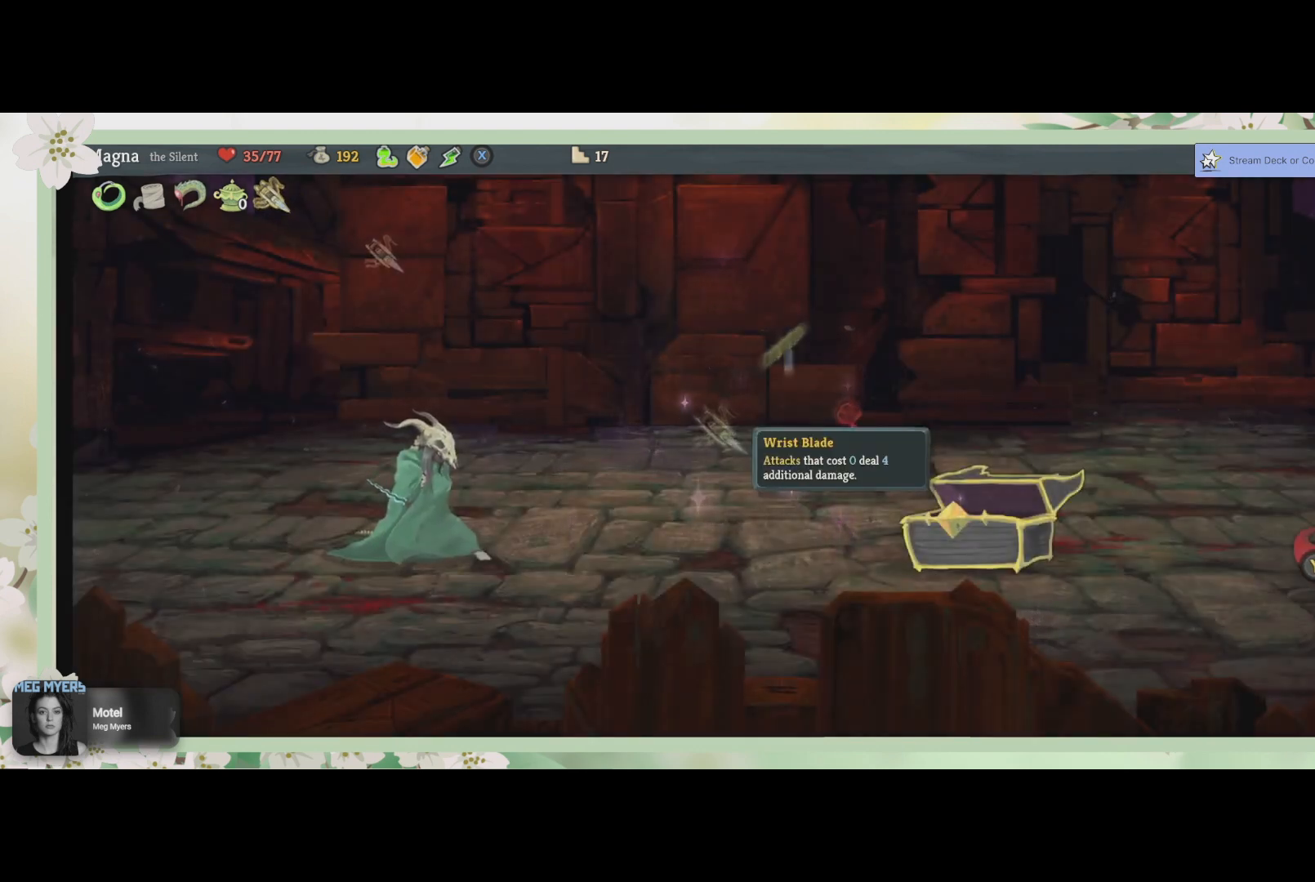
{"buttons": [], "left_stick": "center", "right_stick": "center", "events": []}
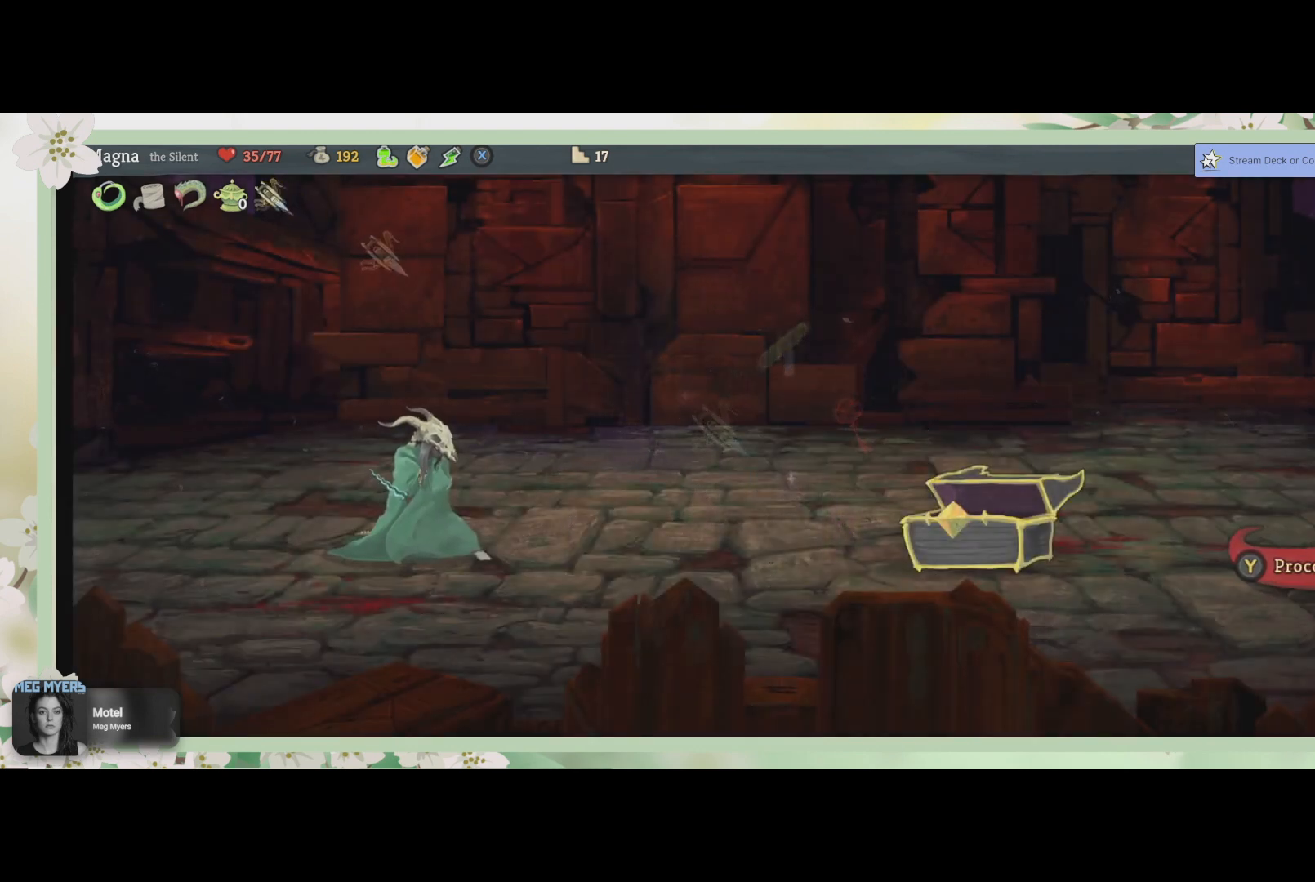
{"buttons": [], "left_stick": "center", "right_stick": "center", "events": []}
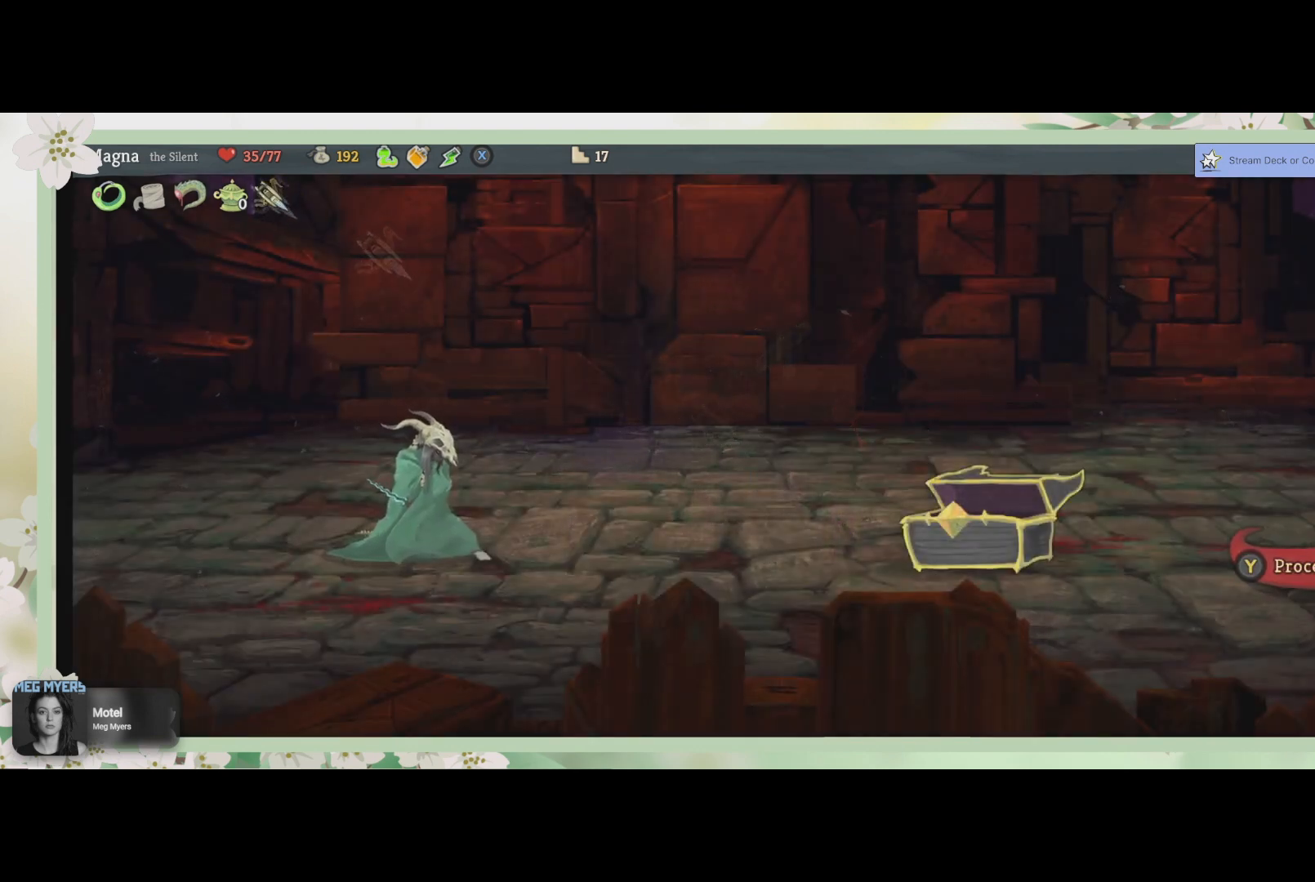
{"buttons": [], "left_stick": "center", "right_stick": "center", "events": [[100, "TRIANGLE", "down"], [167, "TRIANGLE", "up"]]}